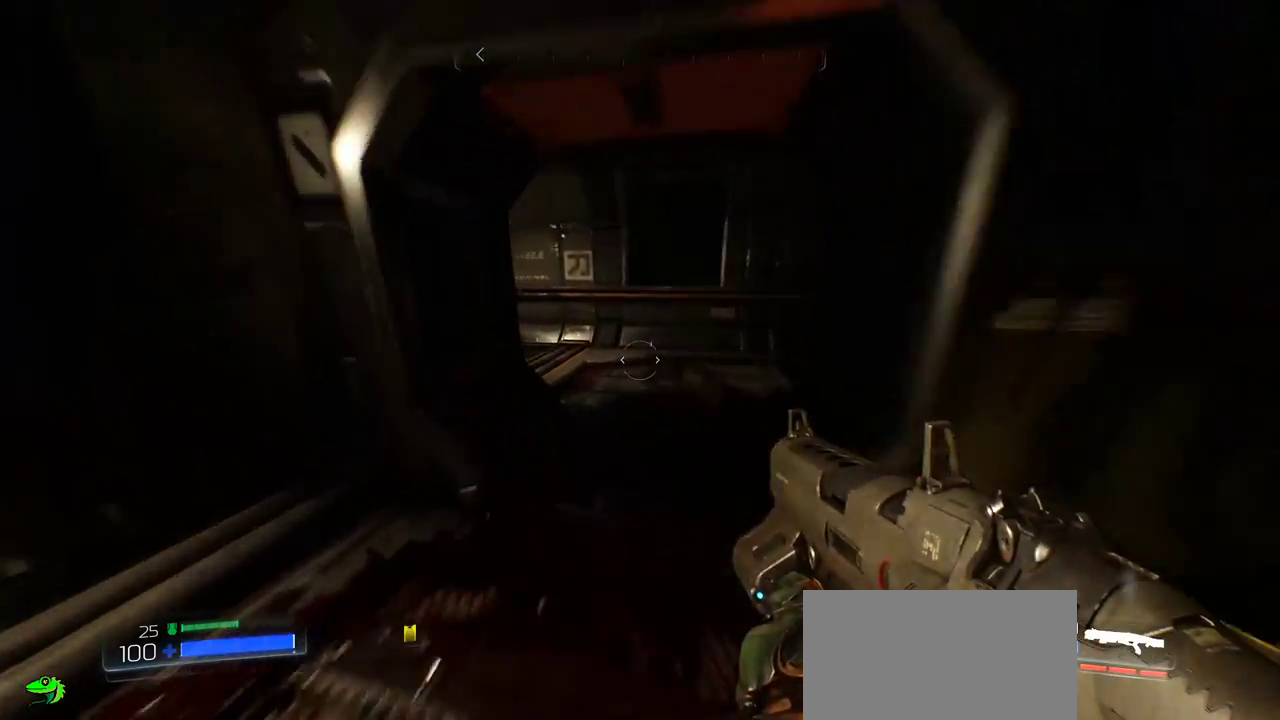
Gameplay with keyboard and mouse; each line is a JSON object with the keys and mouse buttons held at the frame after it. "events" lists presses ("down") and releases ("up") of "a", "c", "ctrl", "d", "e", "f", "q", "r", "s", "shift", "space", "tab", "w", "x", "z", "mouse_left", "mouse_wheel", "mouse_right", "mouse_mb4" and "mouse_mb5" between this image and that frame as [ms after this image, input, new state], when the widget could be followed in between. "mouse_left", "mouse_wheel", "mouse_right", "mouse_mb4", "mouse_mb5" = the "left", "wheel", "right", "mb4", "mb5" buttons of the "mouse" list. No other keys are recorded. "wheel" means that the mouse wheel is clicked or scrolled. Mouse movement is not recorded.
{"keys": ["w"], "mouse": [], "events": []}
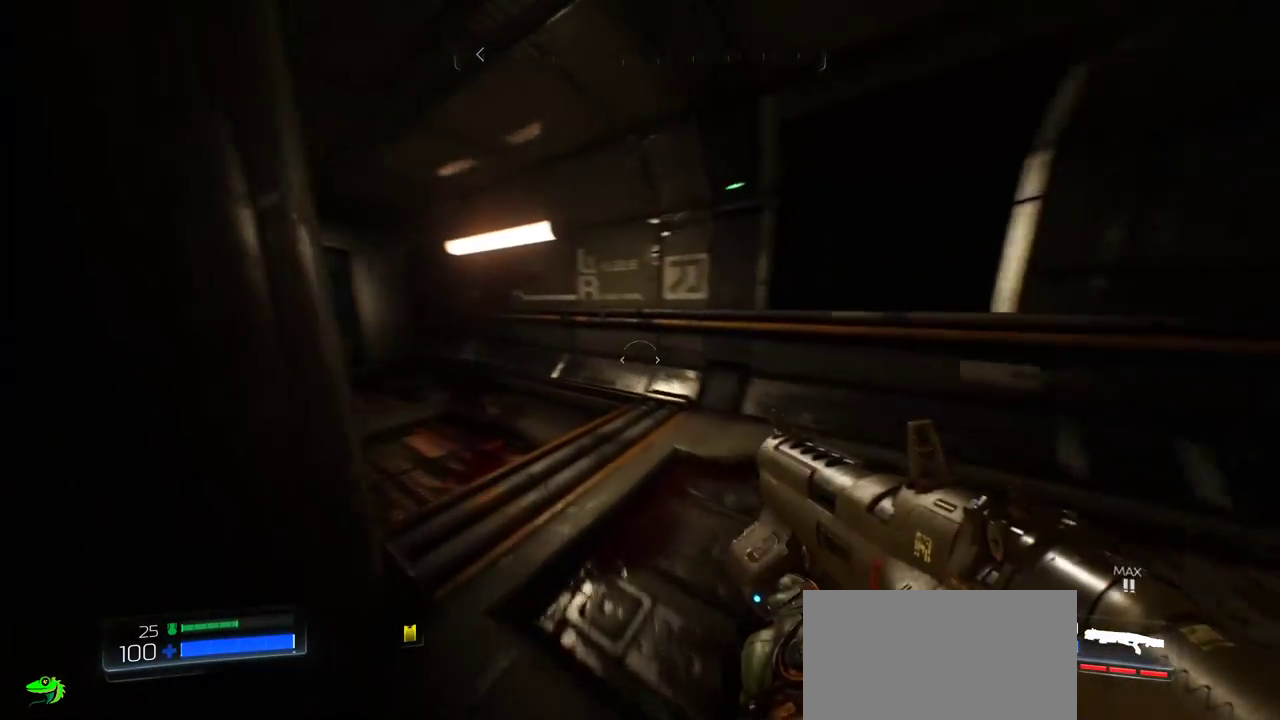
{"keys": ["w"], "mouse": [], "events": []}
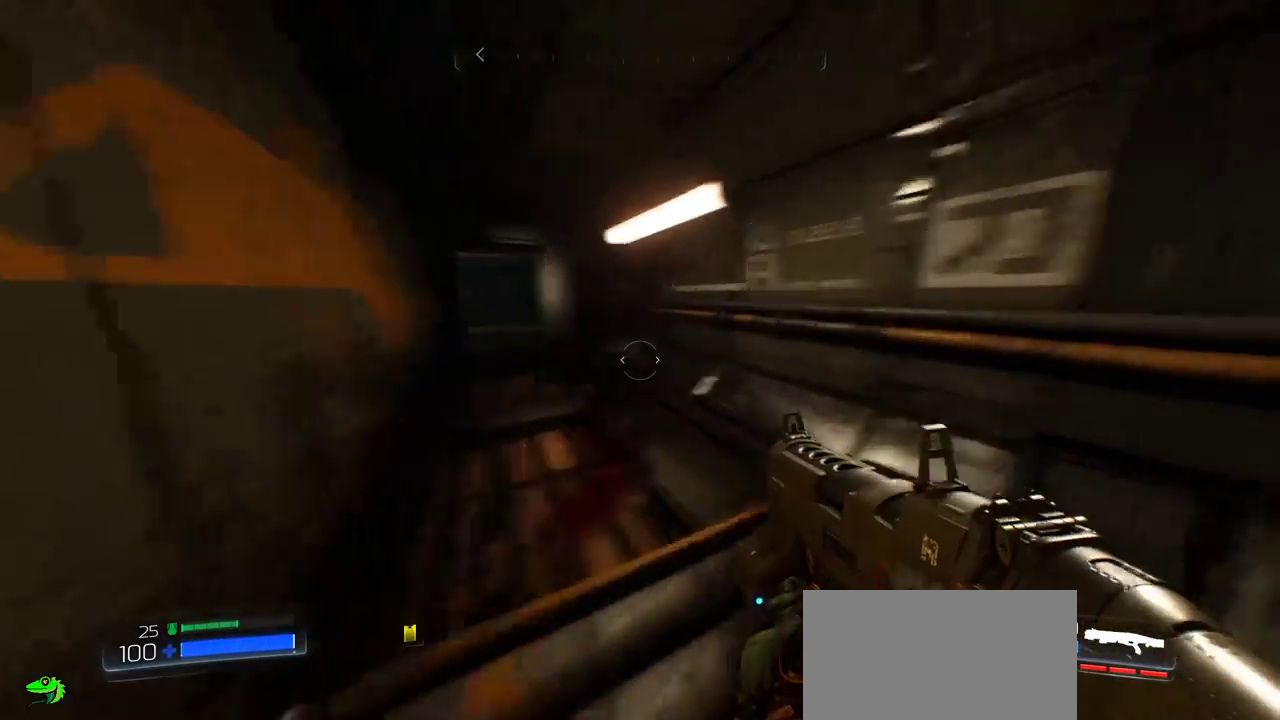
{"keys": [], "mouse": [], "events": [[17, "w", "up"]]}
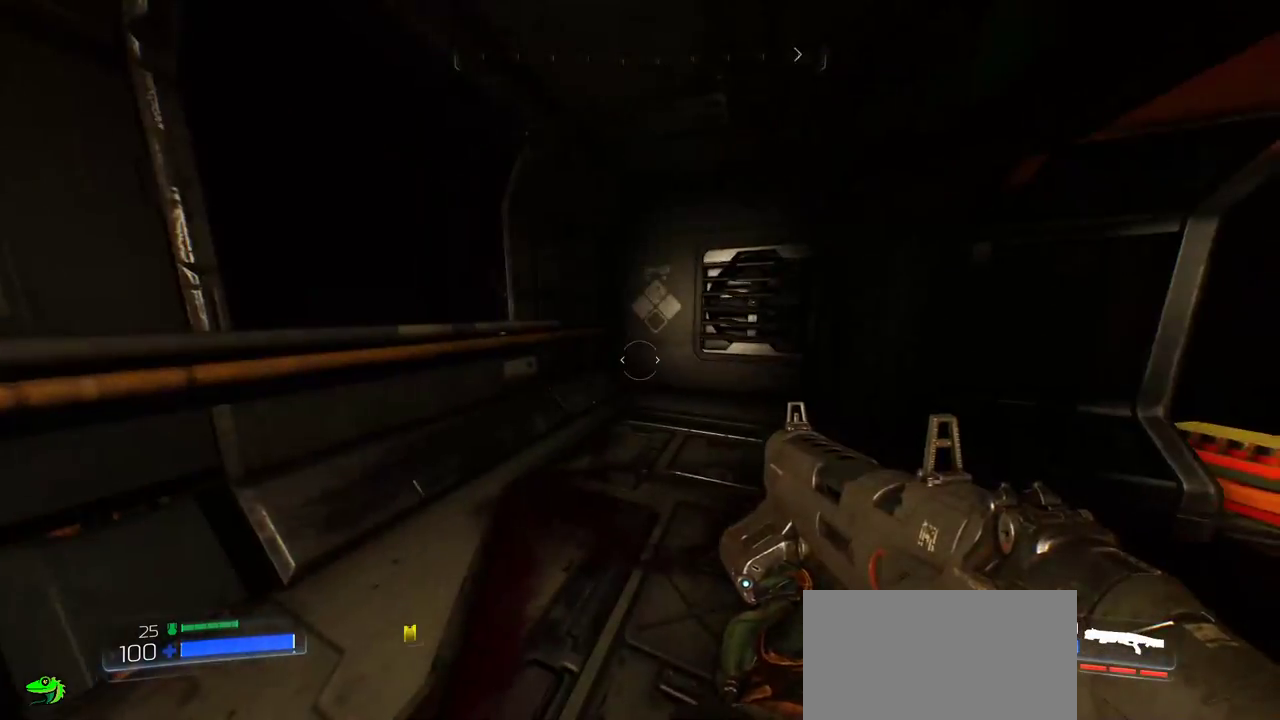
{"keys": ["w"], "mouse": [], "events": [[133, "w", "down"]]}
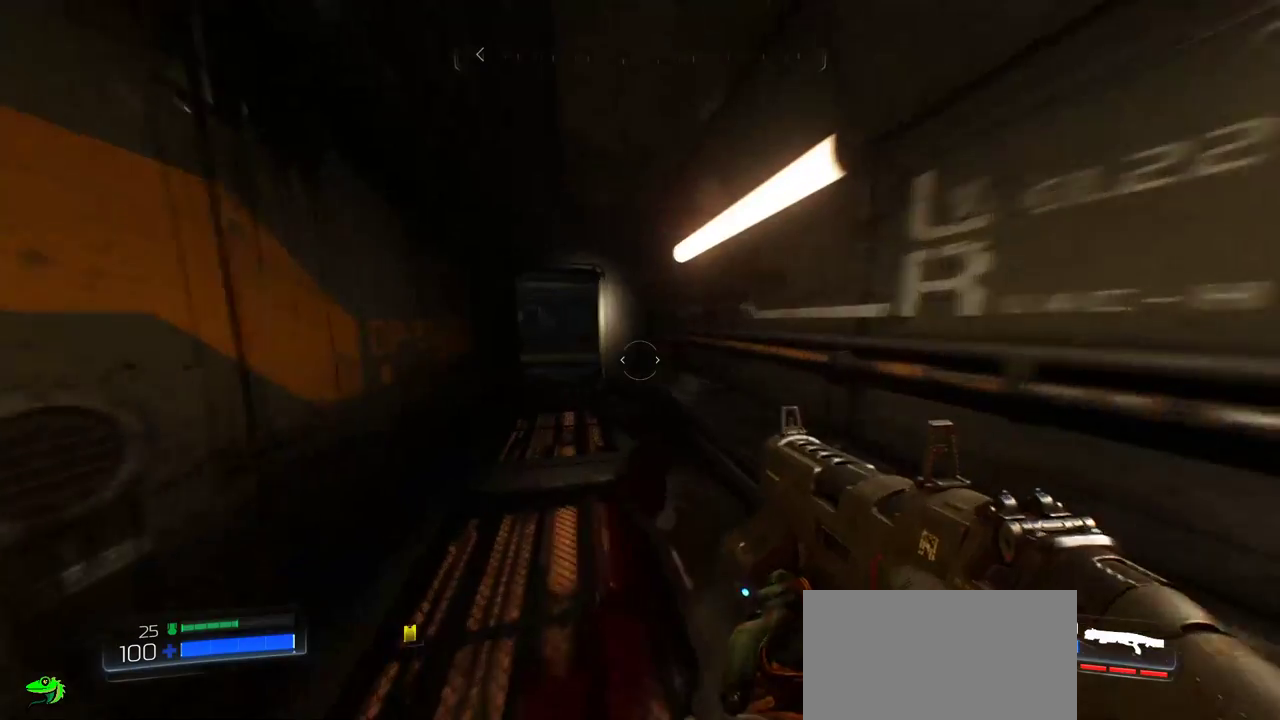
{"keys": ["w"], "mouse": [], "events": []}
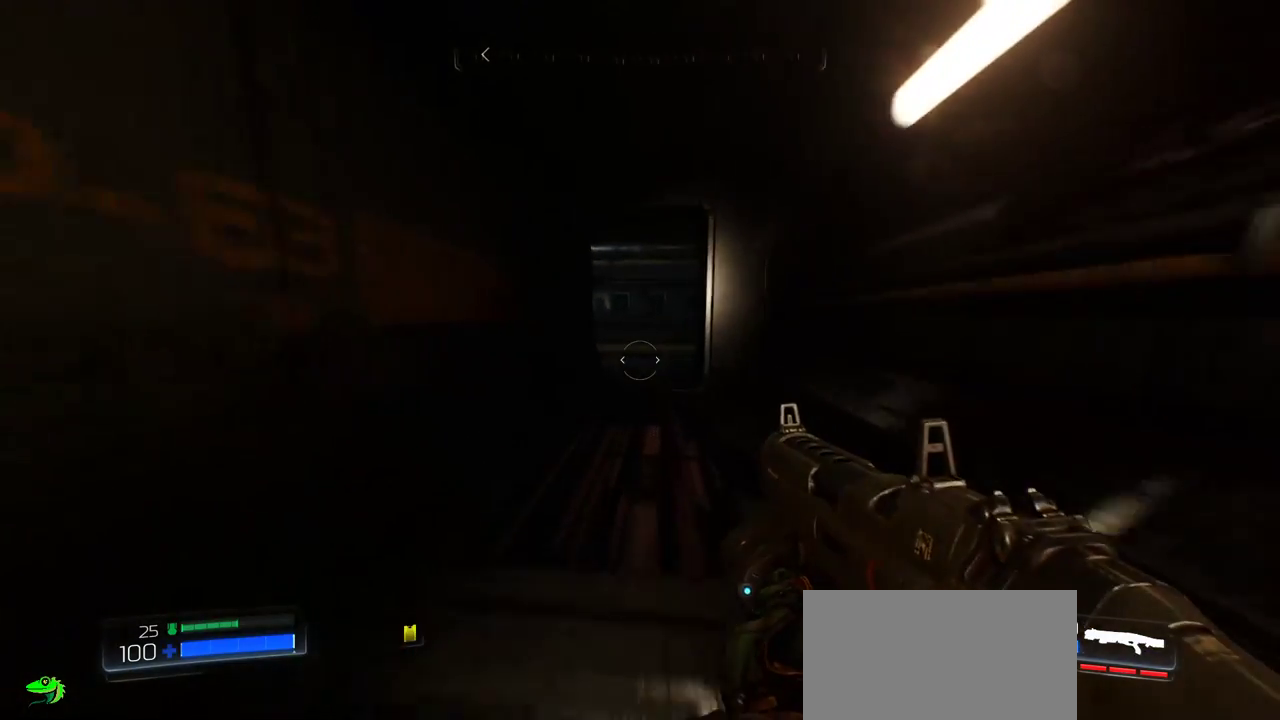
{"keys": ["w"], "mouse": [], "events": []}
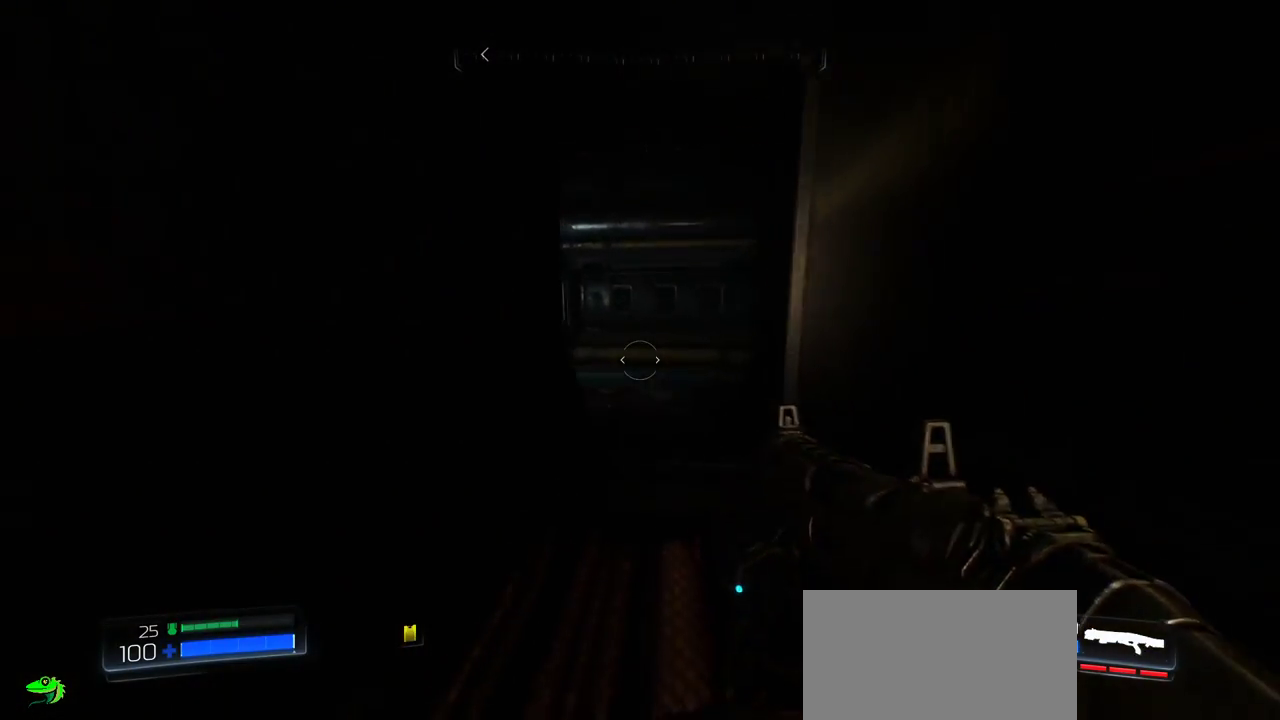
{"keys": ["d", "w"], "mouse": [], "events": [[367, "d", "down"]]}
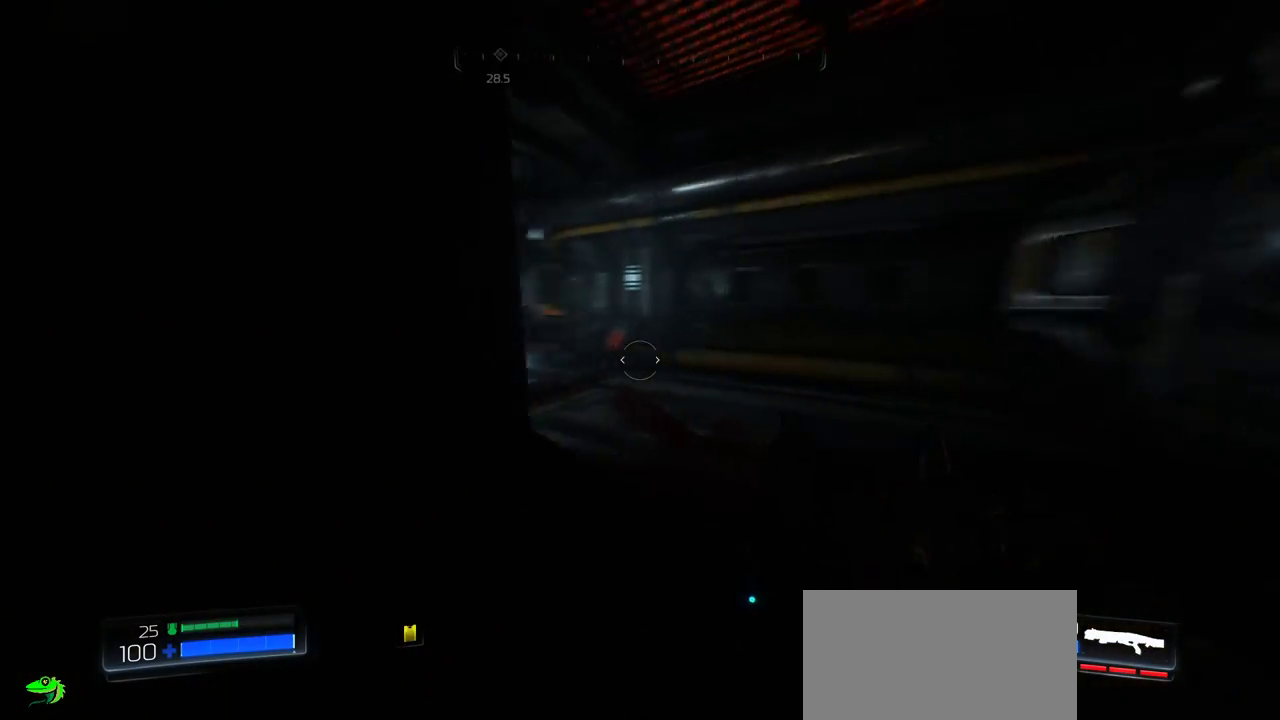
{"keys": ["d", "w"], "mouse": [], "events": []}
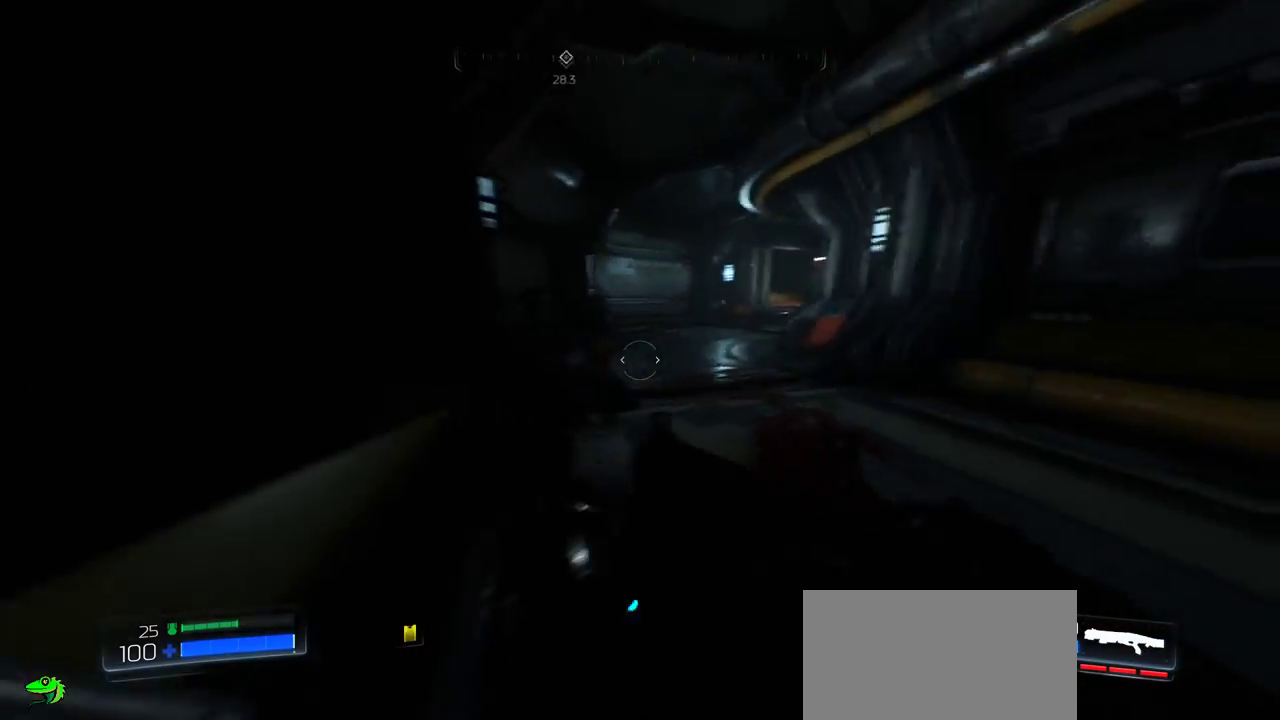
{"keys": ["a"], "mouse": [], "events": [[17, "d", "up"], [100, "a", "down"], [167, "w", "up"]]}
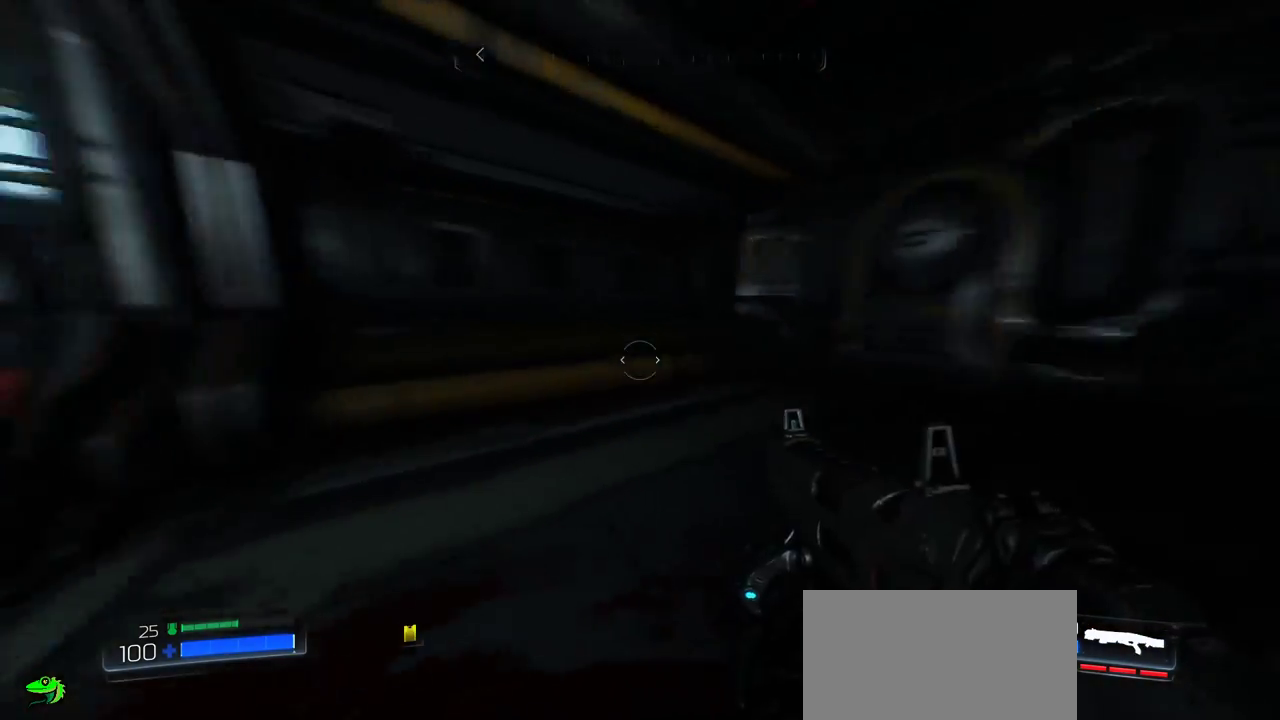
{"keys": ["w"], "mouse": [], "events": [[33, "w", "down"], [383, "a", "up"]]}
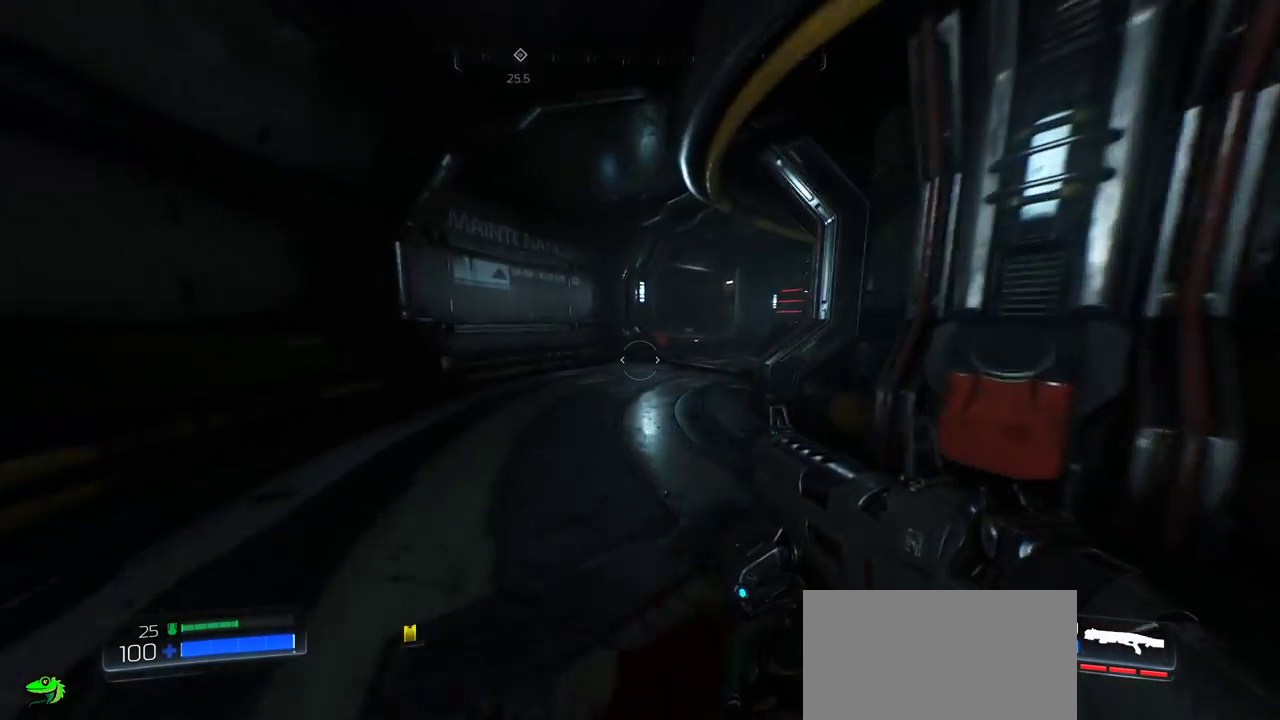
{"keys": ["a", "w"], "mouse": [], "events": [[250, "a", "down"]]}
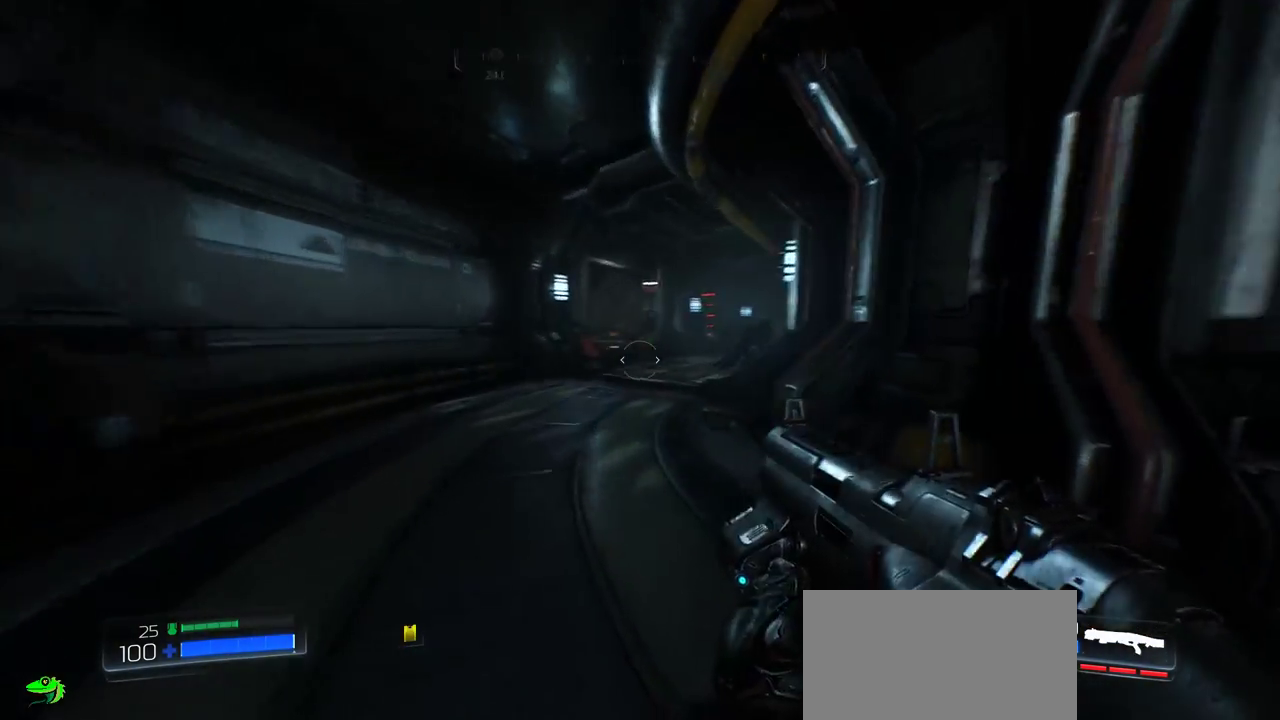
{"keys": ["a", "w"], "mouse": [], "events": []}
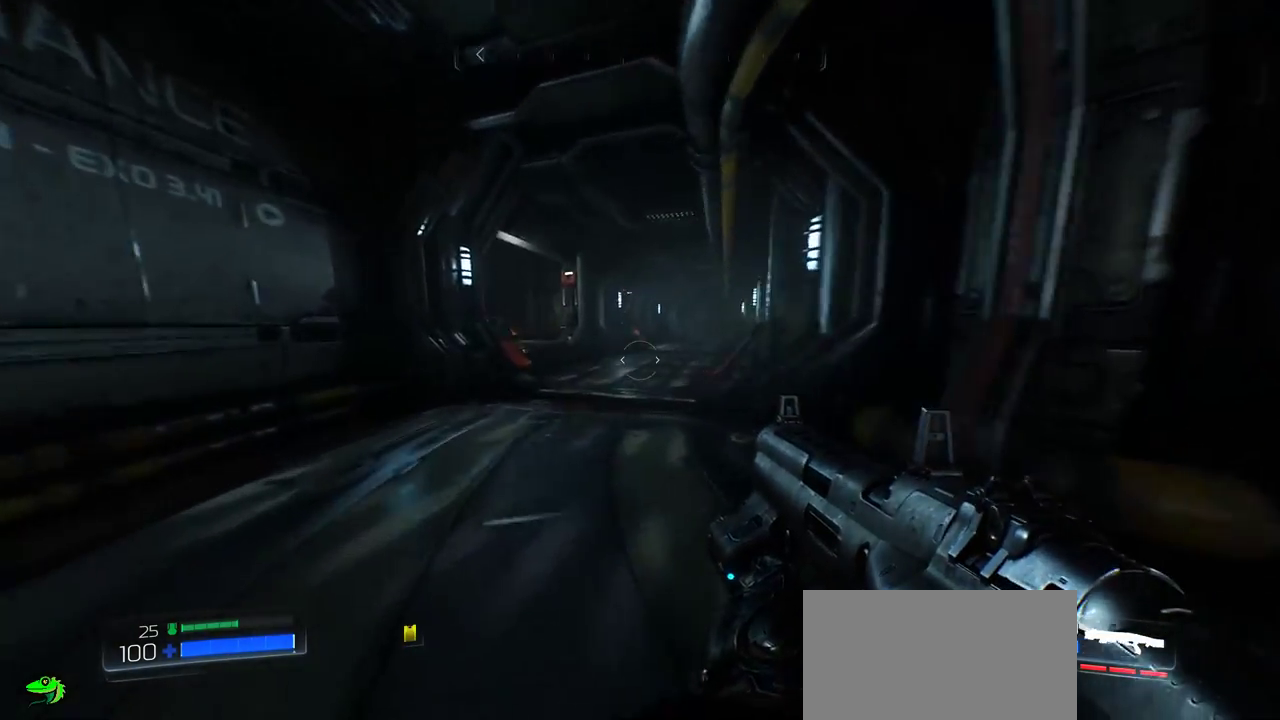
{"keys": ["w"], "mouse": [], "events": [[300, "a", "up"], [350, "c", "down"], [417, "c", "up"]]}
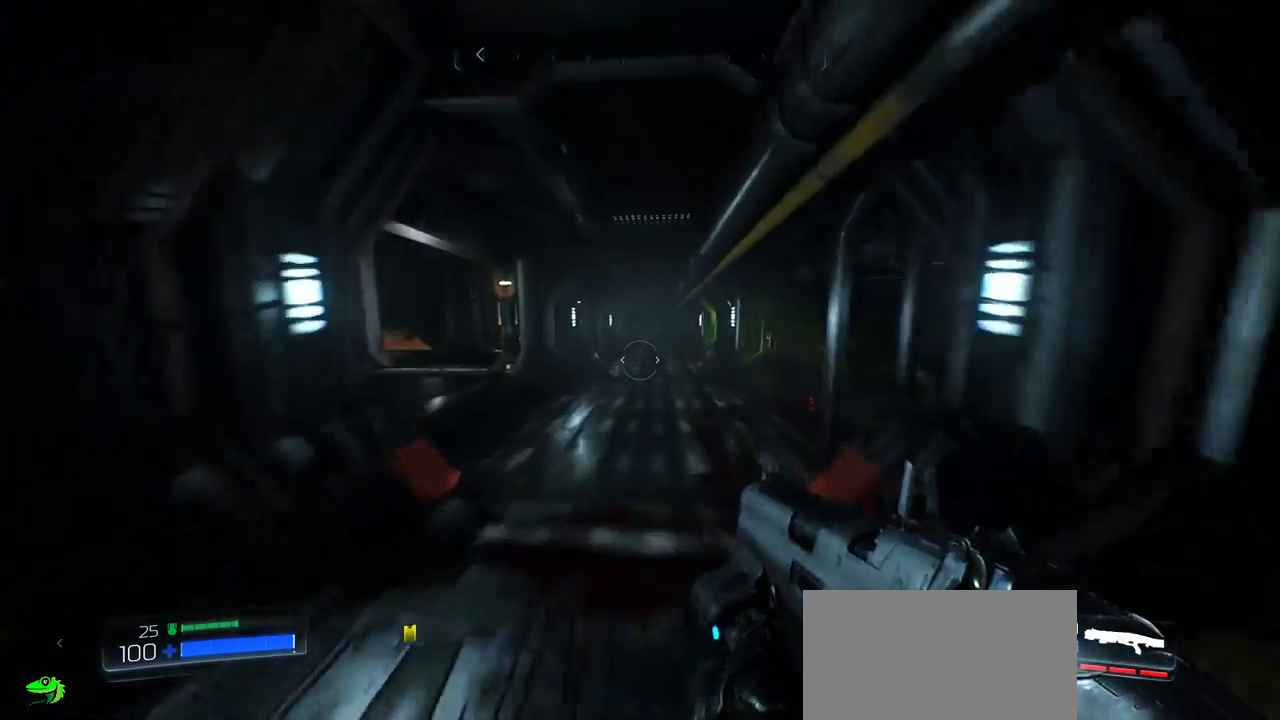
{"keys": ["w"], "mouse": [], "events": []}
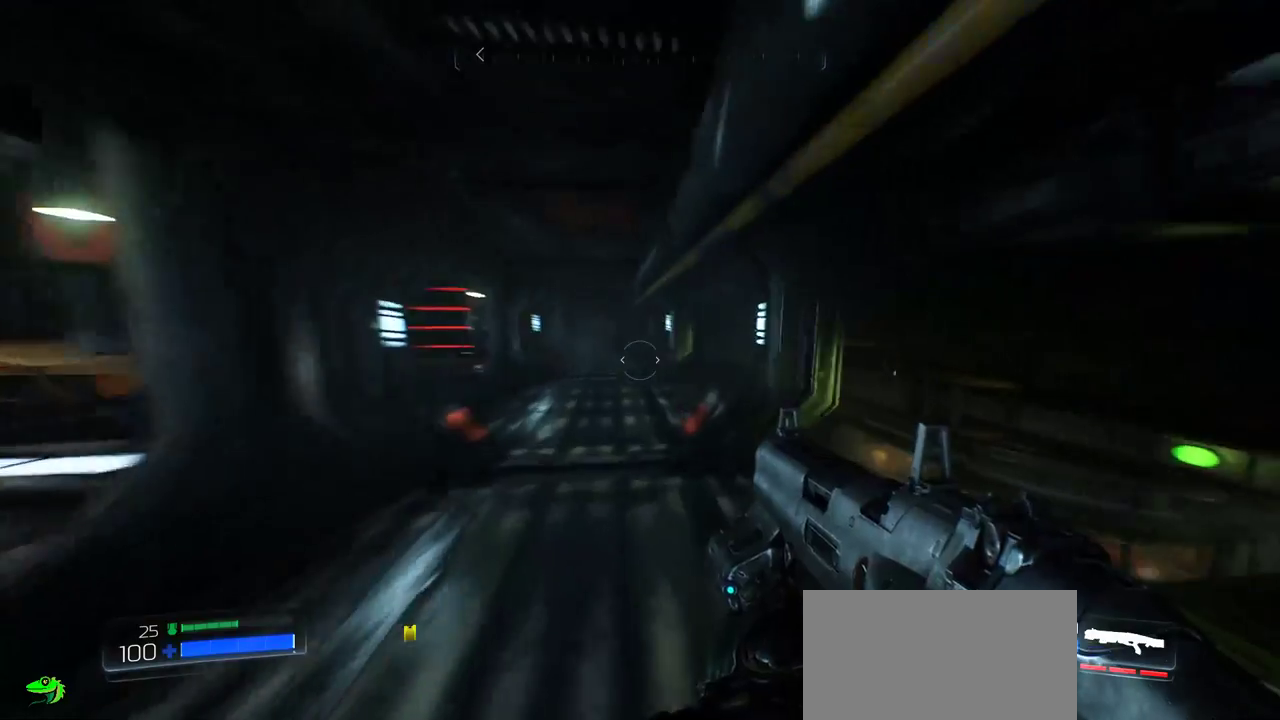
{"keys": [], "mouse": [], "events": [[50, "w", "up"], [83, "a", "down"], [167, "a", "up"]]}
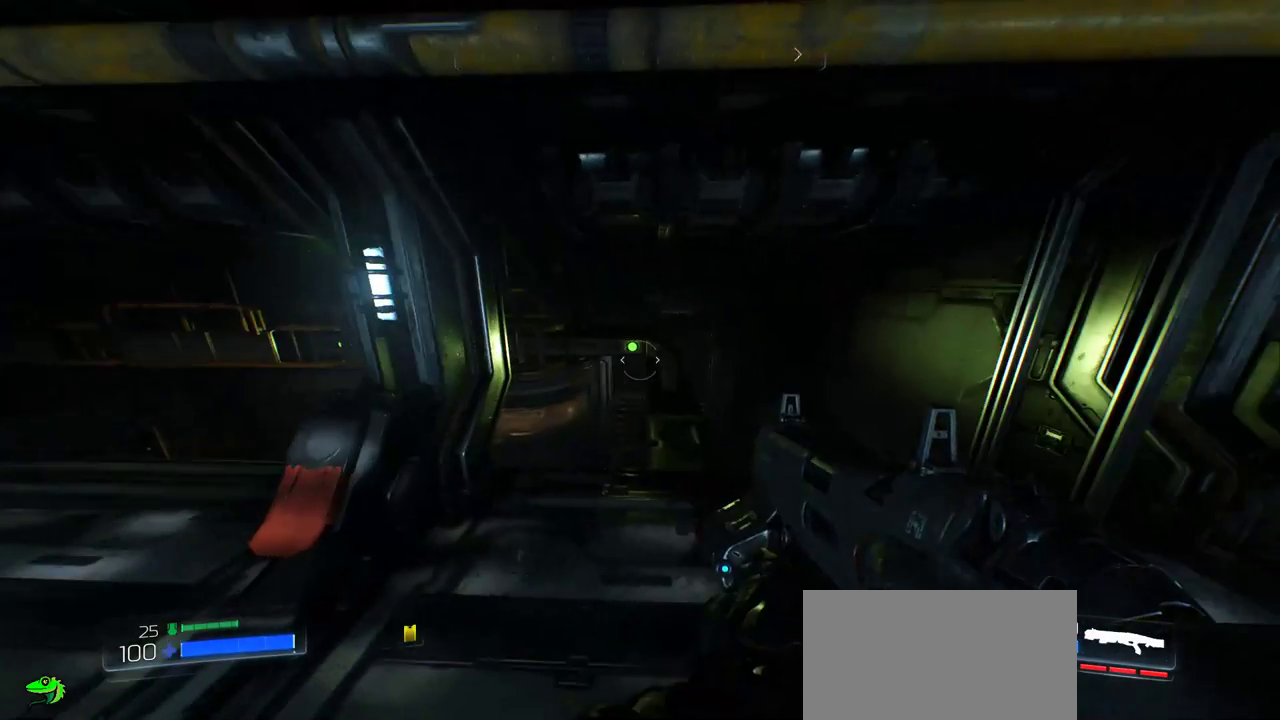
{"keys": [], "mouse": [], "events": [[267, "d", "down"], [467, "d", "up"]]}
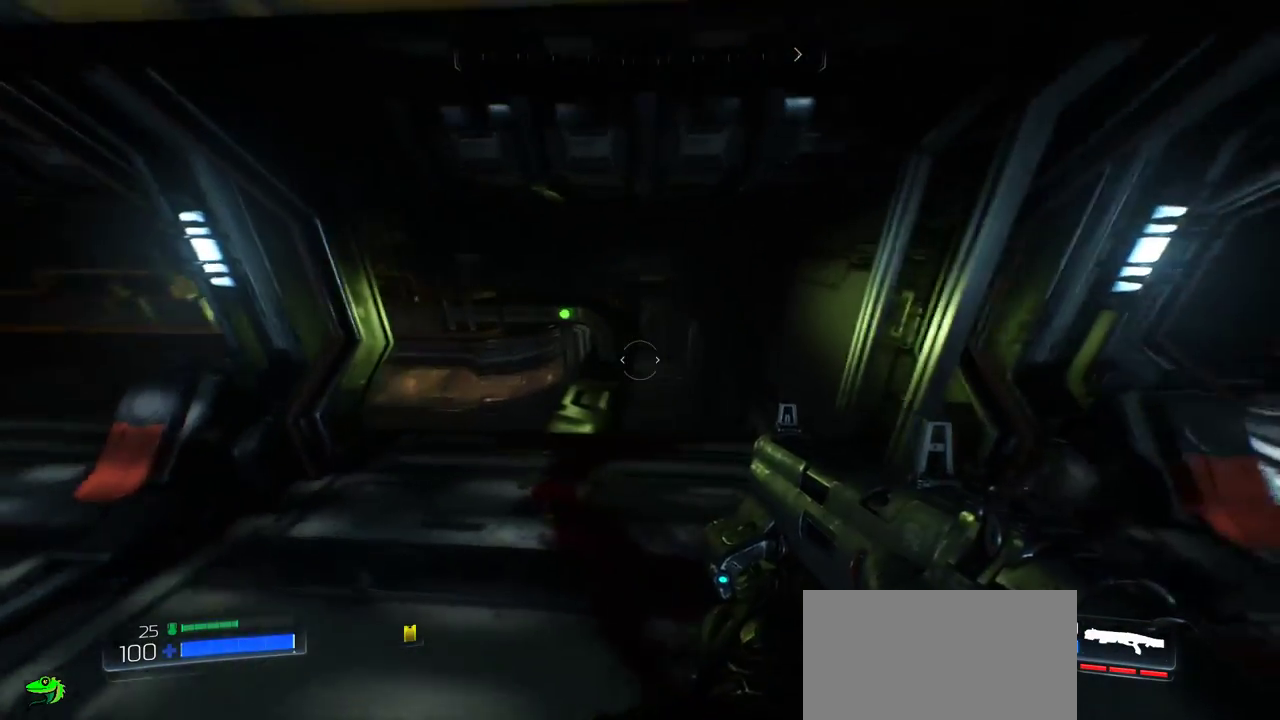
{"keys": [], "mouse": [], "events": [[17, "w", "down"], [300, "w", "up"]]}
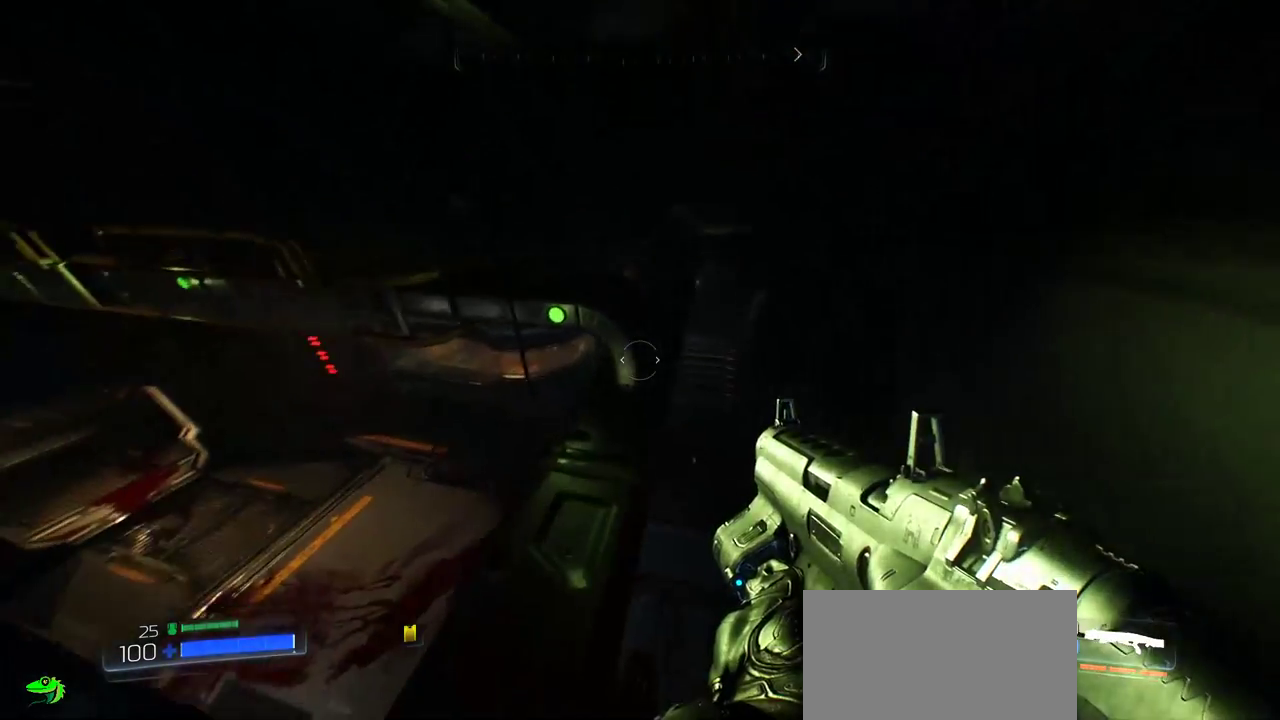
{"keys": [], "mouse": [], "events": []}
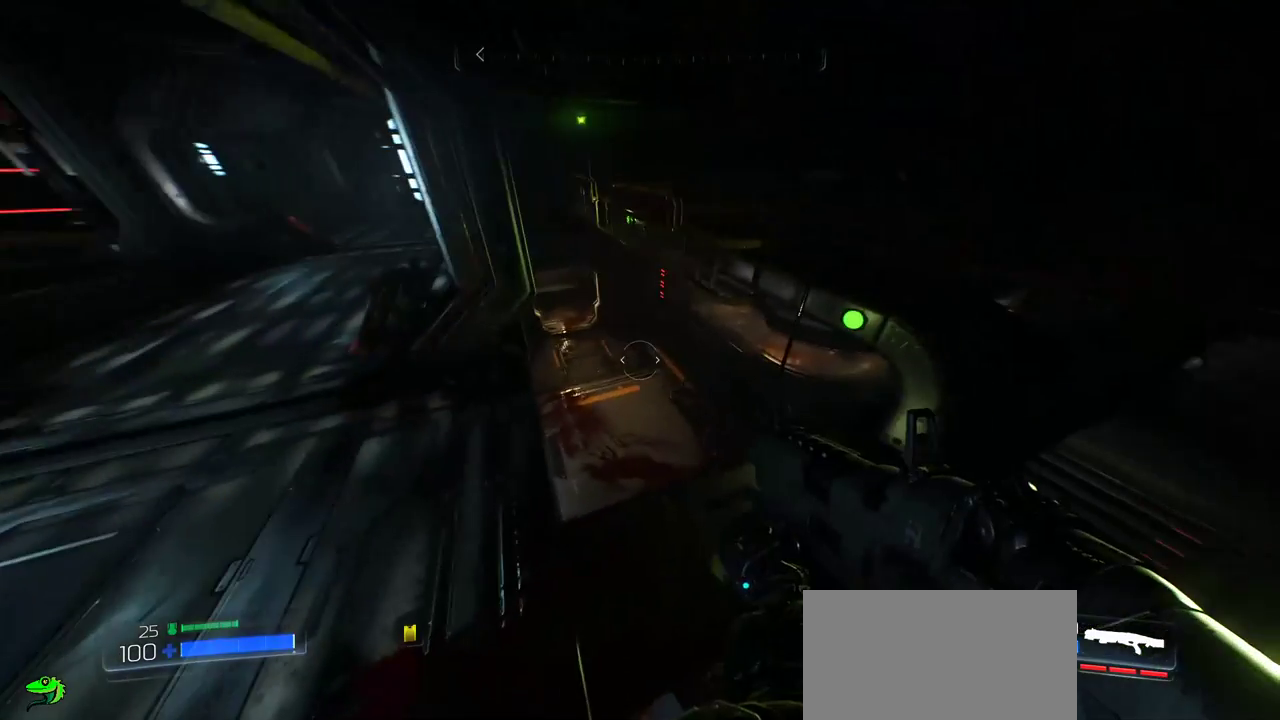
{"keys": ["a"], "mouse": [], "events": [[467, "a", "down"]]}
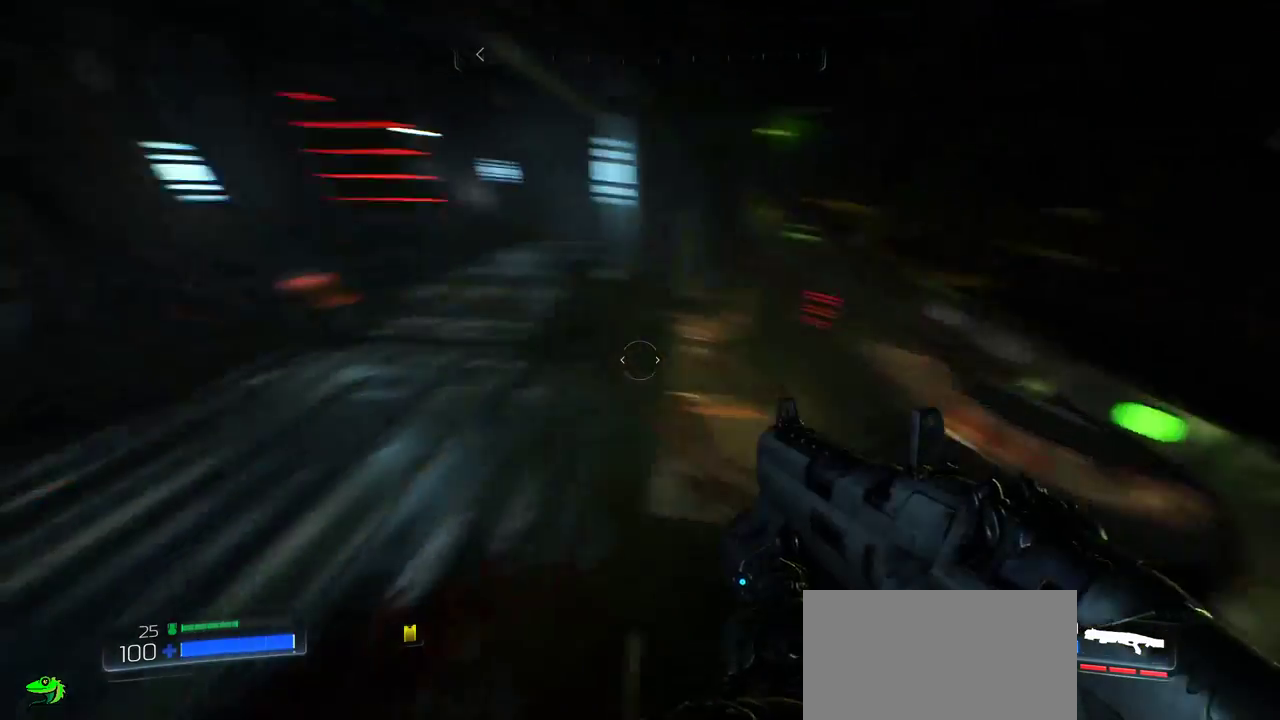
{"keys": ["w"], "mouse": [], "events": [[33, "w", "down"], [183, "a", "up"]]}
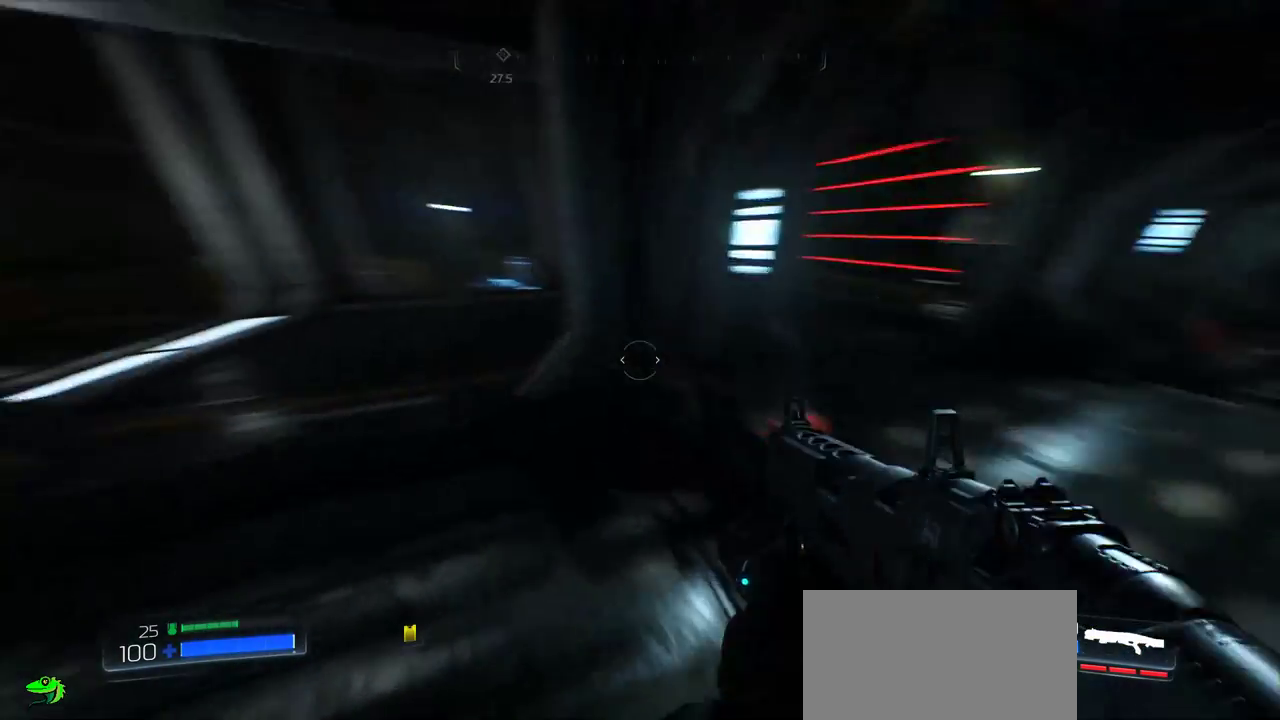
{"keys": ["w"], "mouse": [], "events": [[33, "a", "down"], [483, "a", "up"]]}
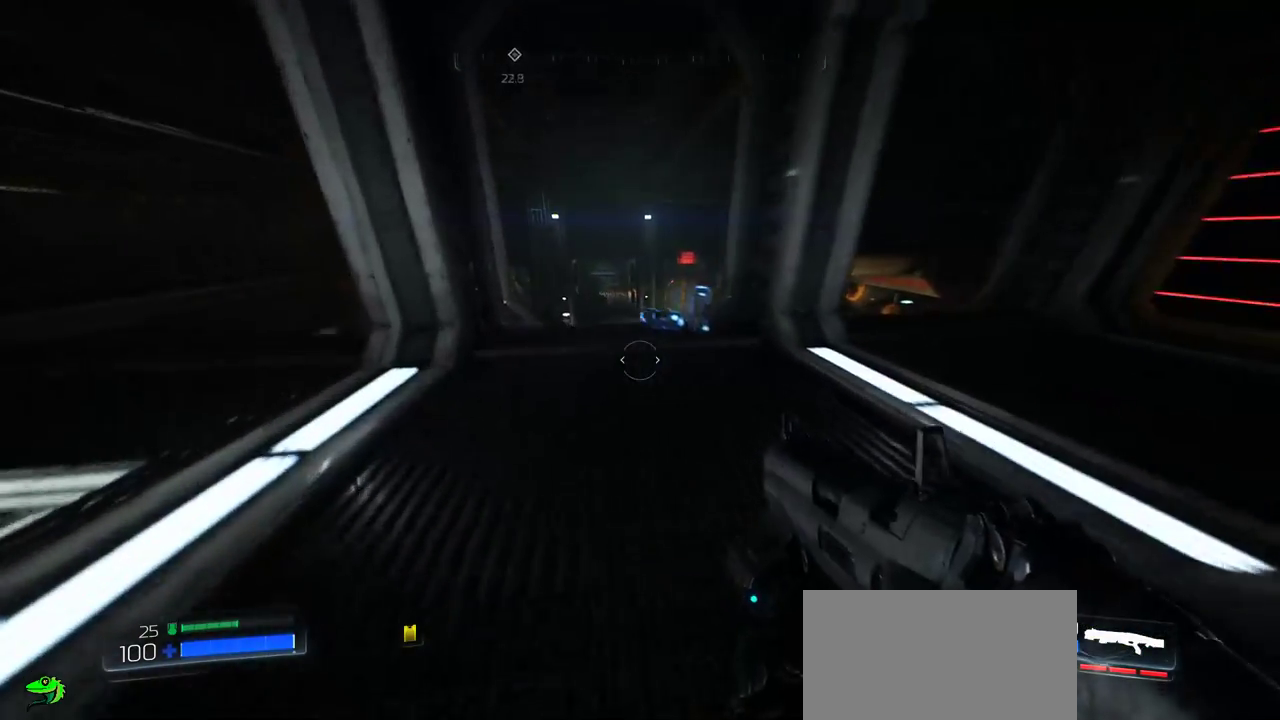
{"keys": ["w"], "mouse": [], "events": []}
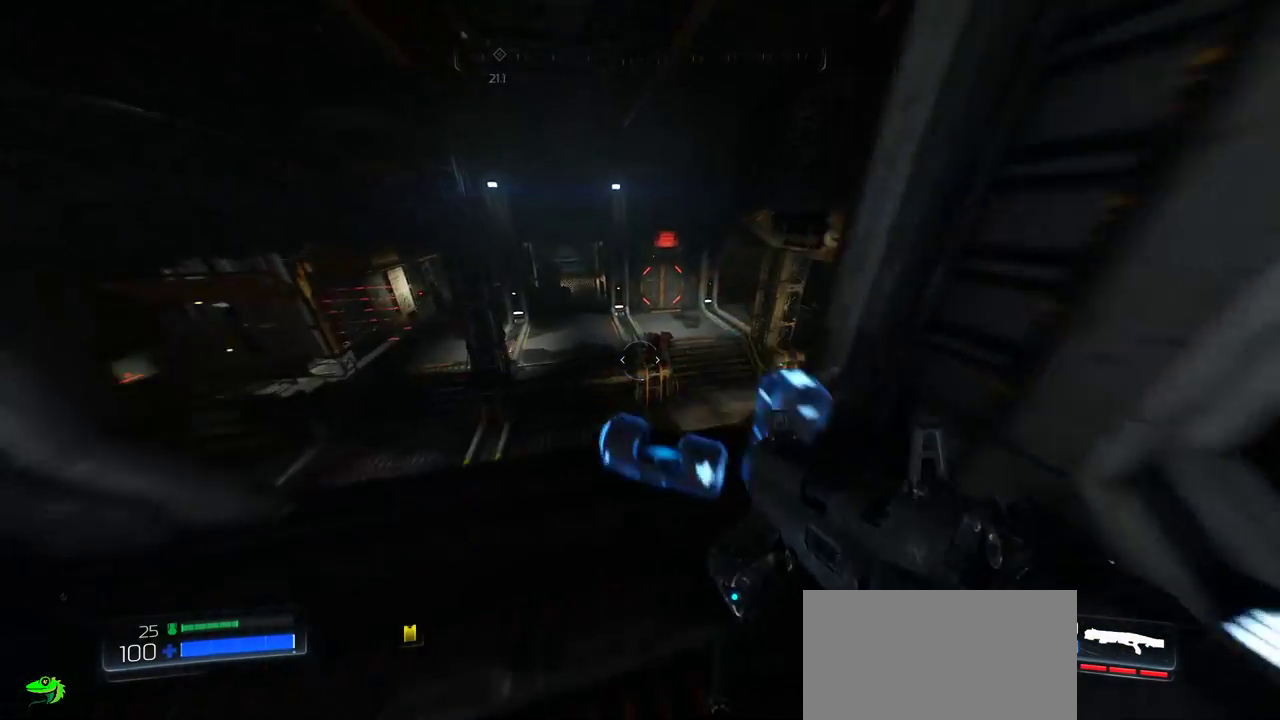
{"keys": [], "mouse": [], "events": [[133, "w", "up"]]}